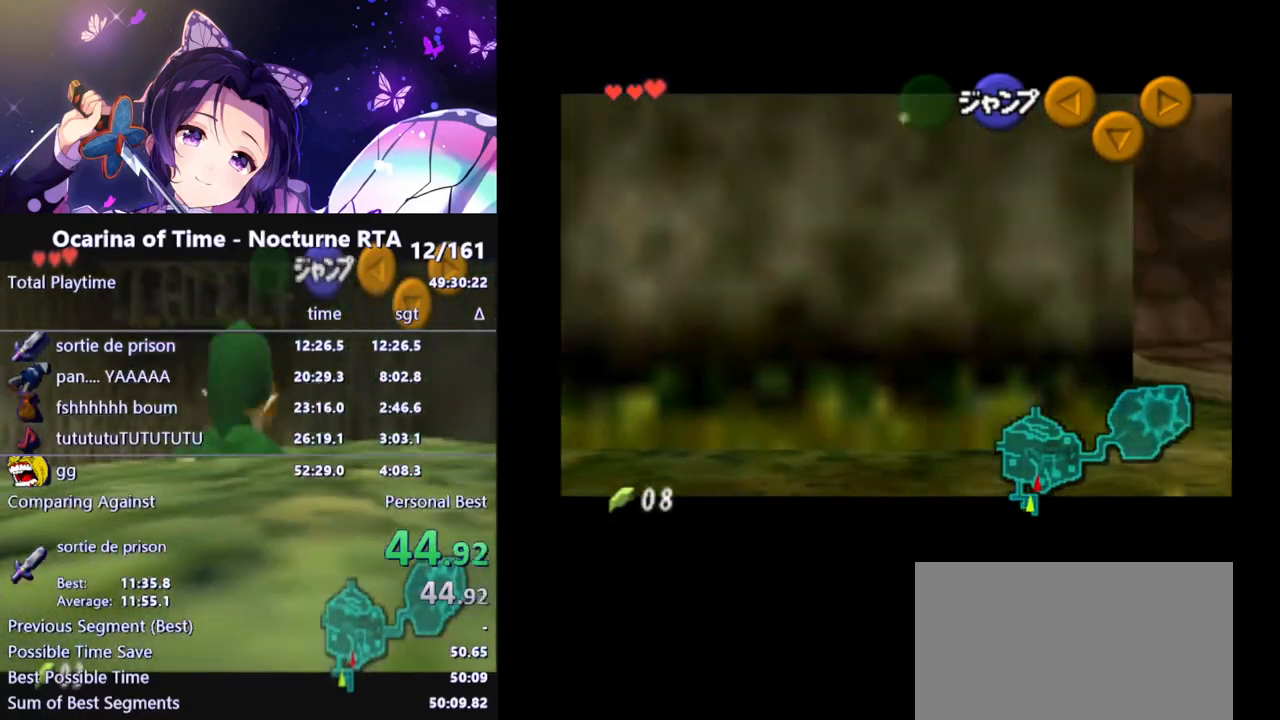
Gameplay with a controller (Nintendo layout); each line is a JSON object with the inputs held at the frame after it. "events" lists button and stick changes between this image and that frame as [ms after this image, input, new state], when the widget could be followed in between. Not read: L3 R3.
{"buttons": ["L1"], "left_stick": "down", "right_stick": "center", "events": []}
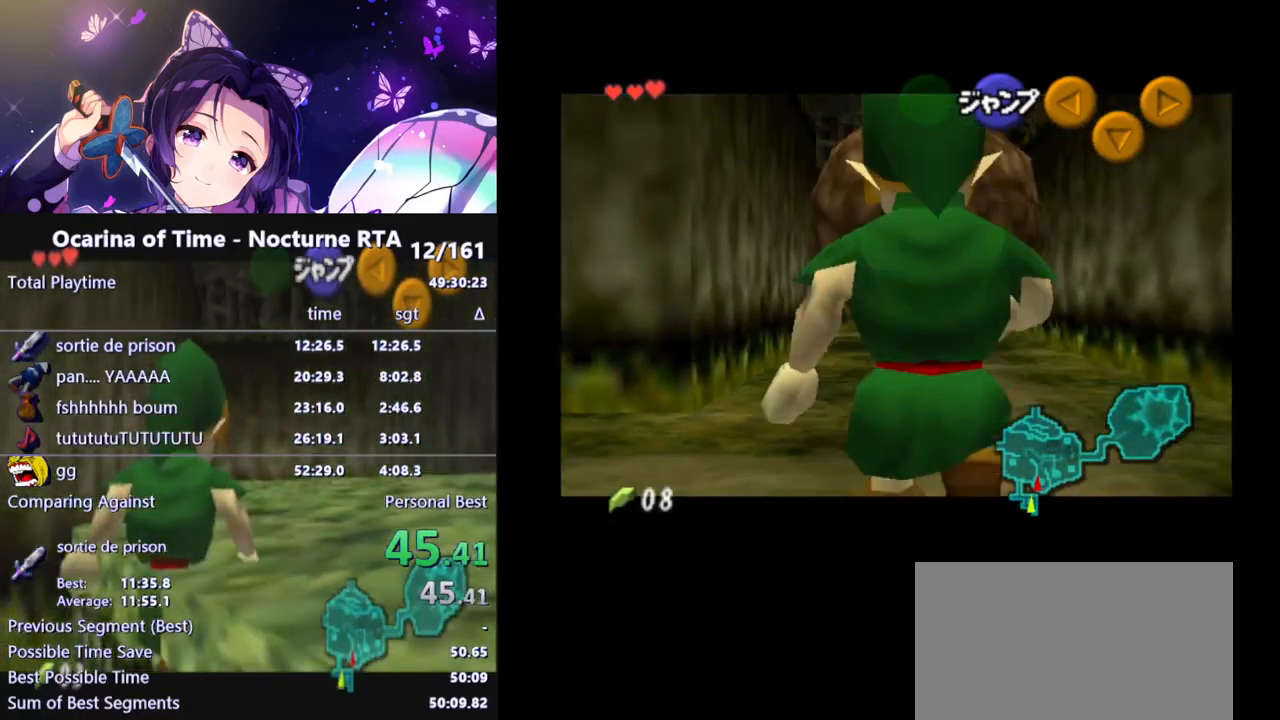
{"buttons": ["L1"], "left_stick": "down", "right_stick": "center", "events": []}
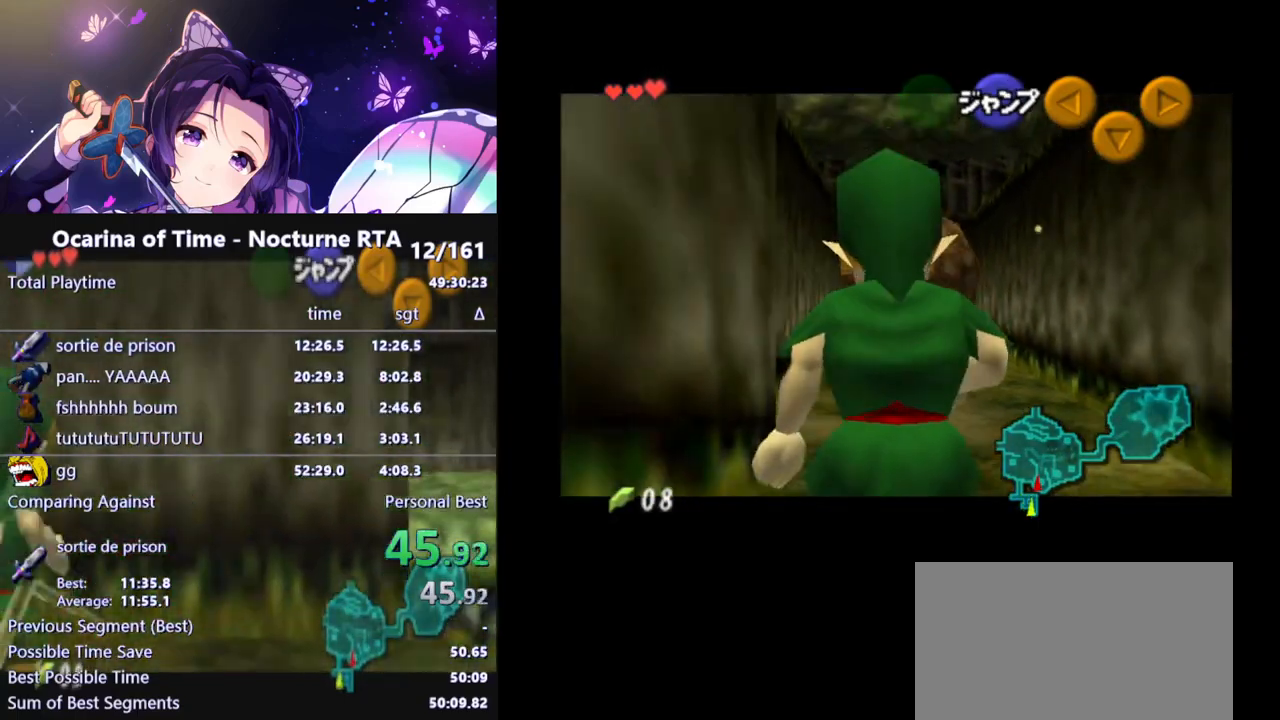
{"buttons": ["L1"], "left_stick": "down", "right_stick": "center", "events": []}
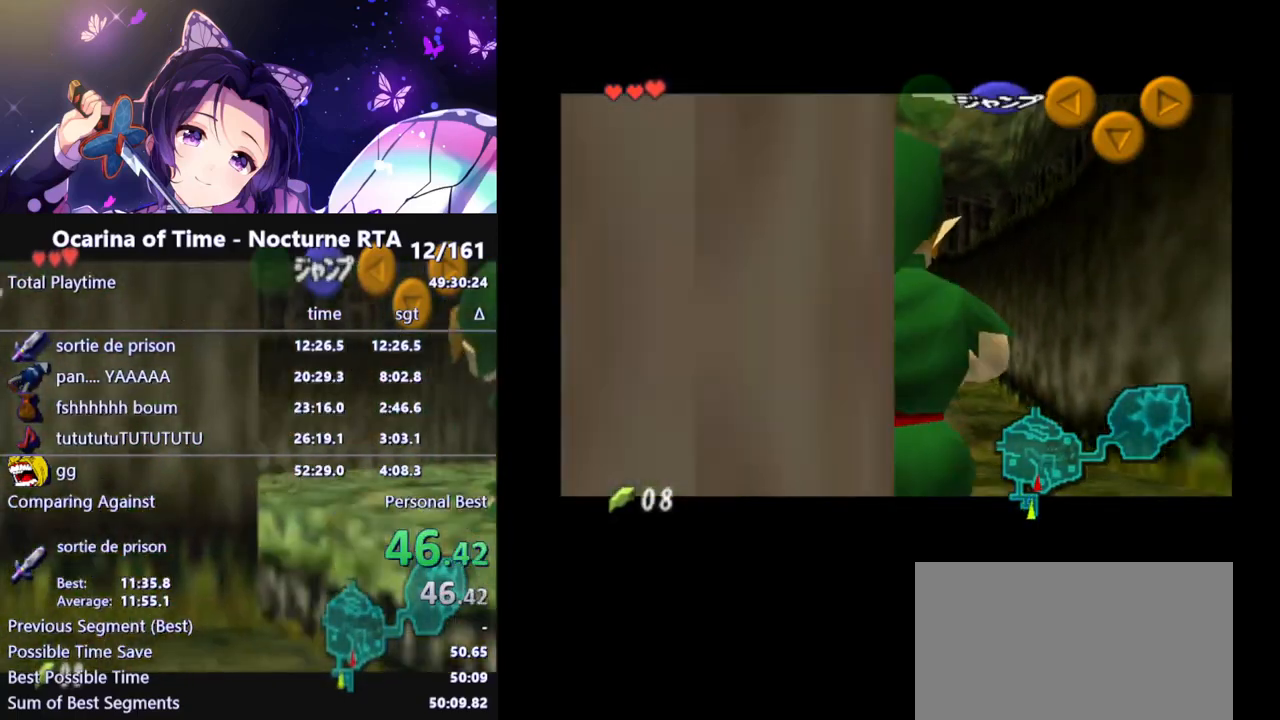
{"buttons": ["A"], "left_stick": "center", "right_stick": "center", "events": [[333, "L1", "up"], [467, "A", "down"], [467, "left_stick", "center"]]}
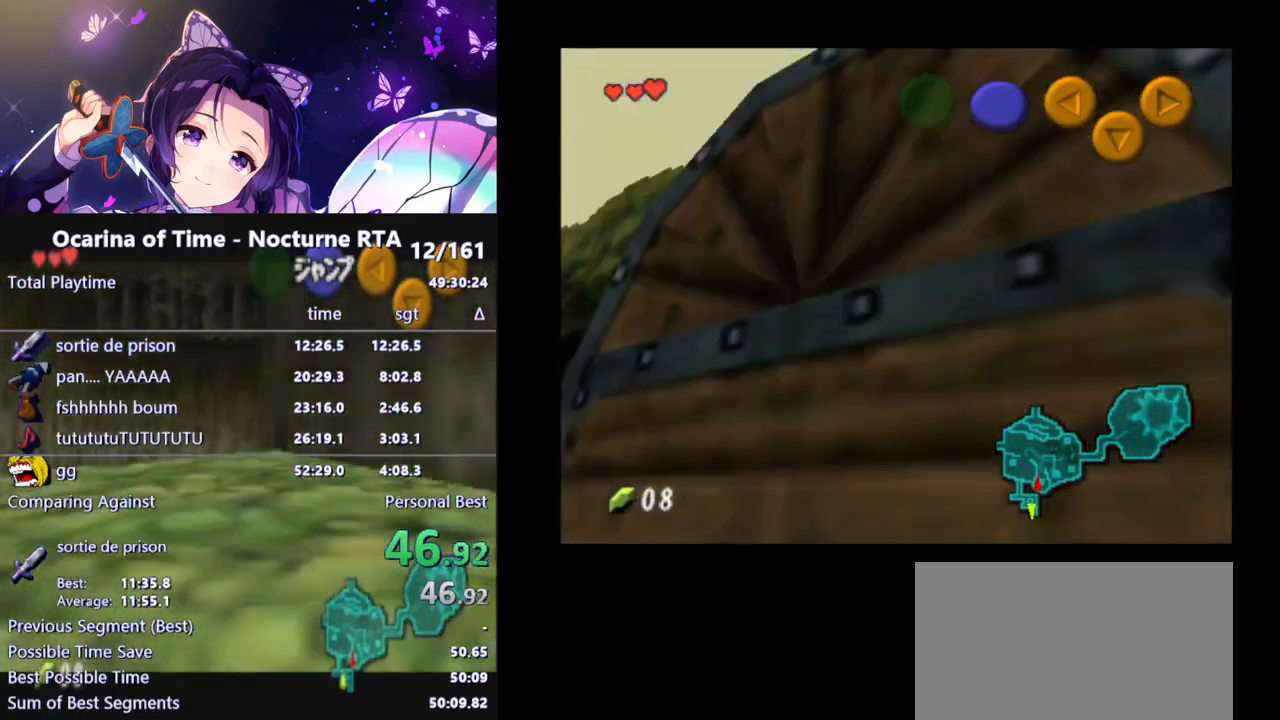
{"buttons": [], "left_stick": "center", "right_stick": "center", "events": [[67, "A", "up"]]}
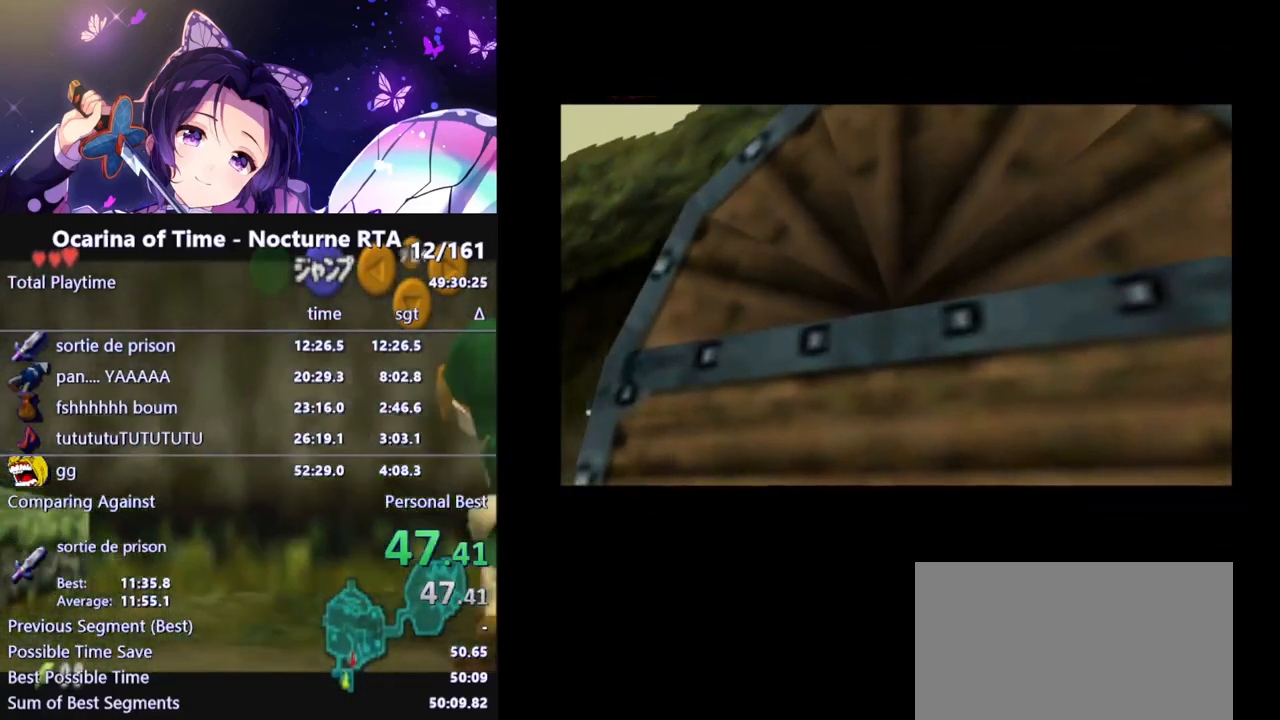
{"buttons": [], "left_stick": "center", "right_stick": "center", "events": []}
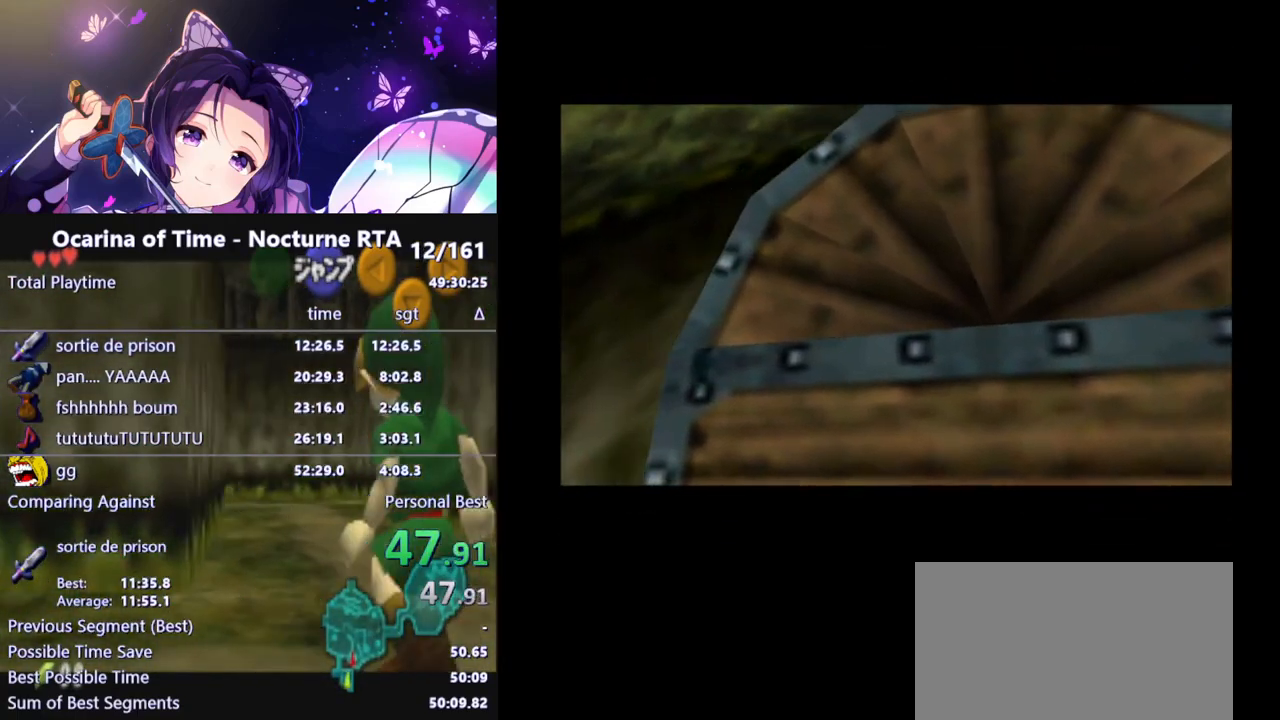
{"buttons": [], "left_stick": "center", "right_stick": "center", "events": []}
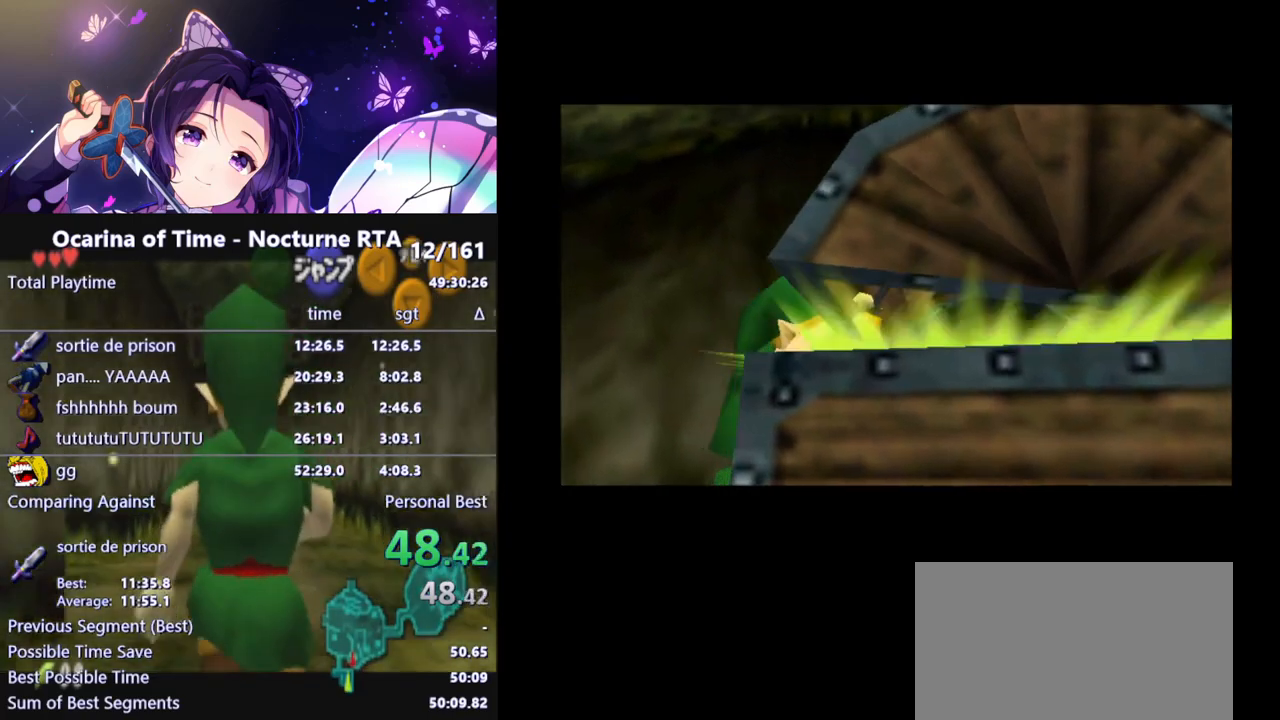
{"buttons": [], "left_stick": "center", "right_stick": "center", "events": []}
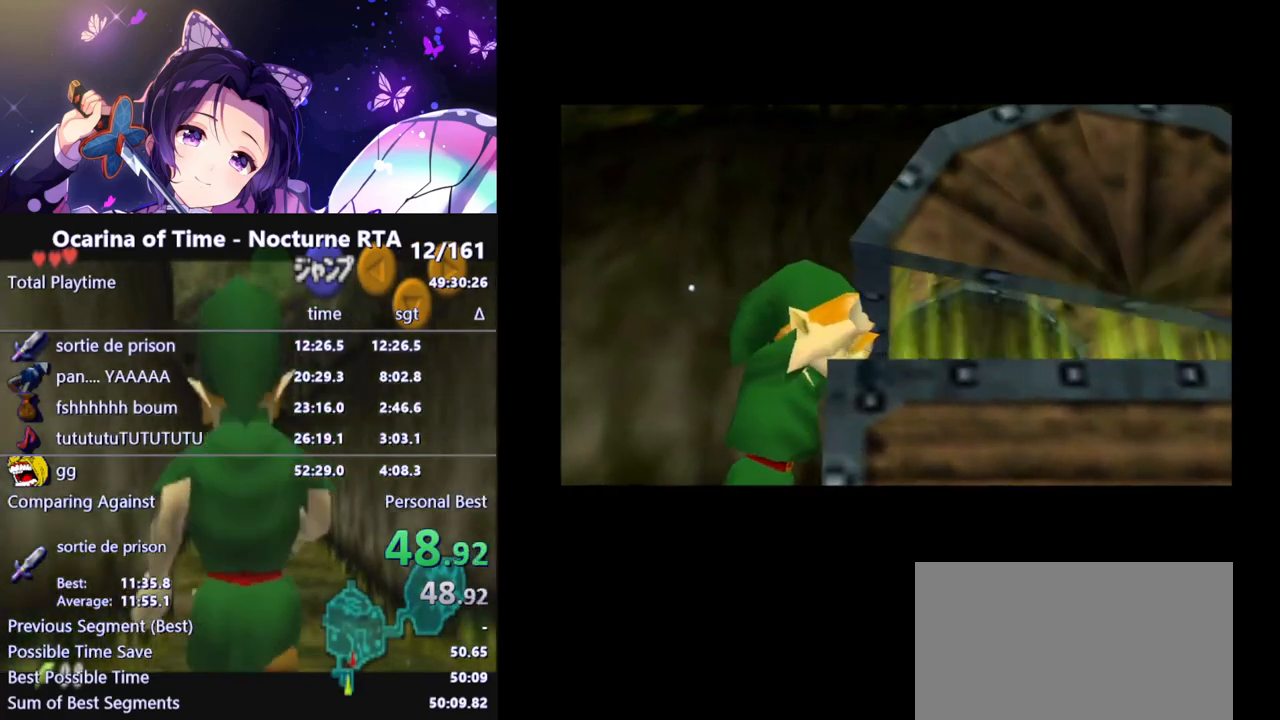
{"buttons": [], "left_stick": "center", "right_stick": "center", "events": []}
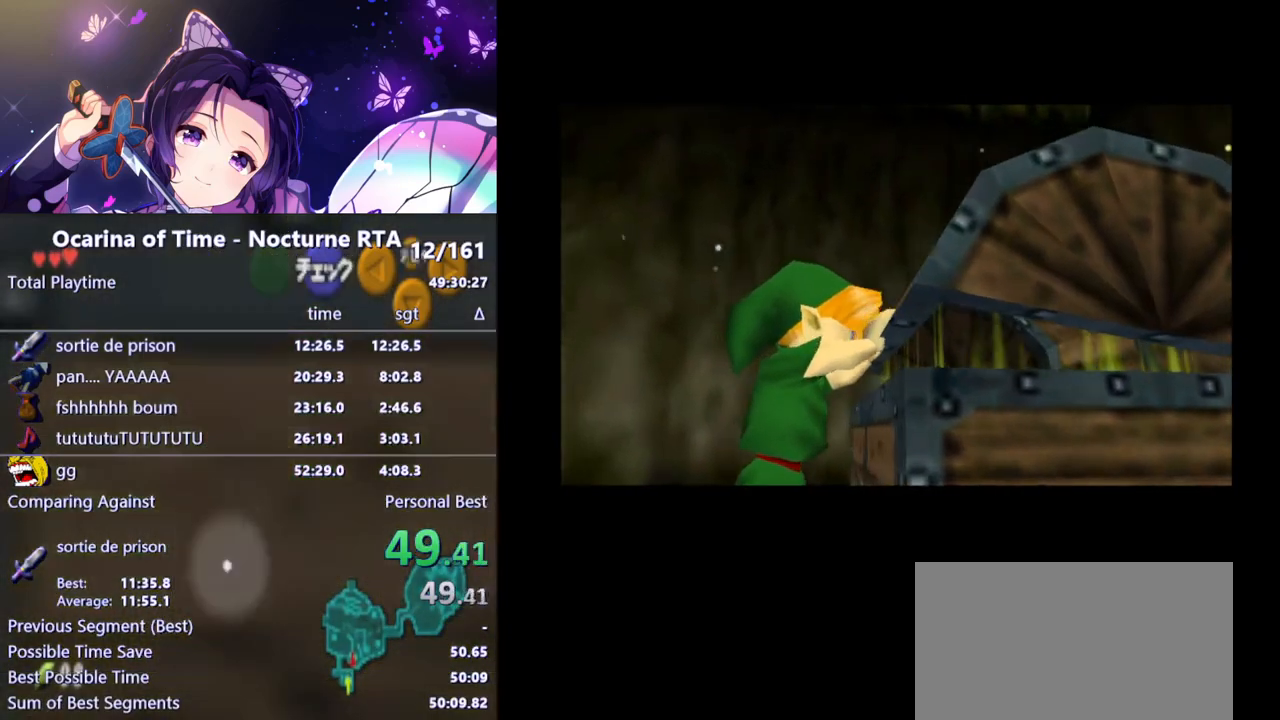
{"buttons": [], "left_stick": "center", "right_stick": "center", "events": []}
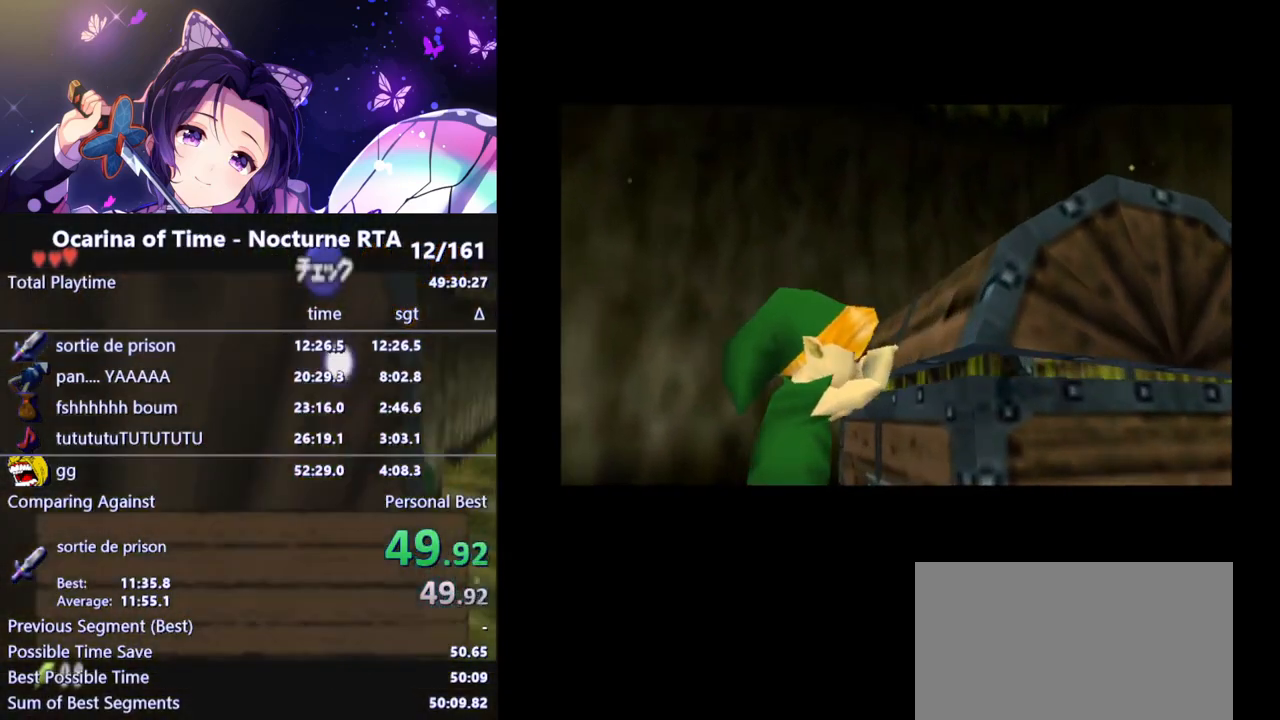
{"buttons": [], "left_stick": "center", "right_stick": "center", "events": []}
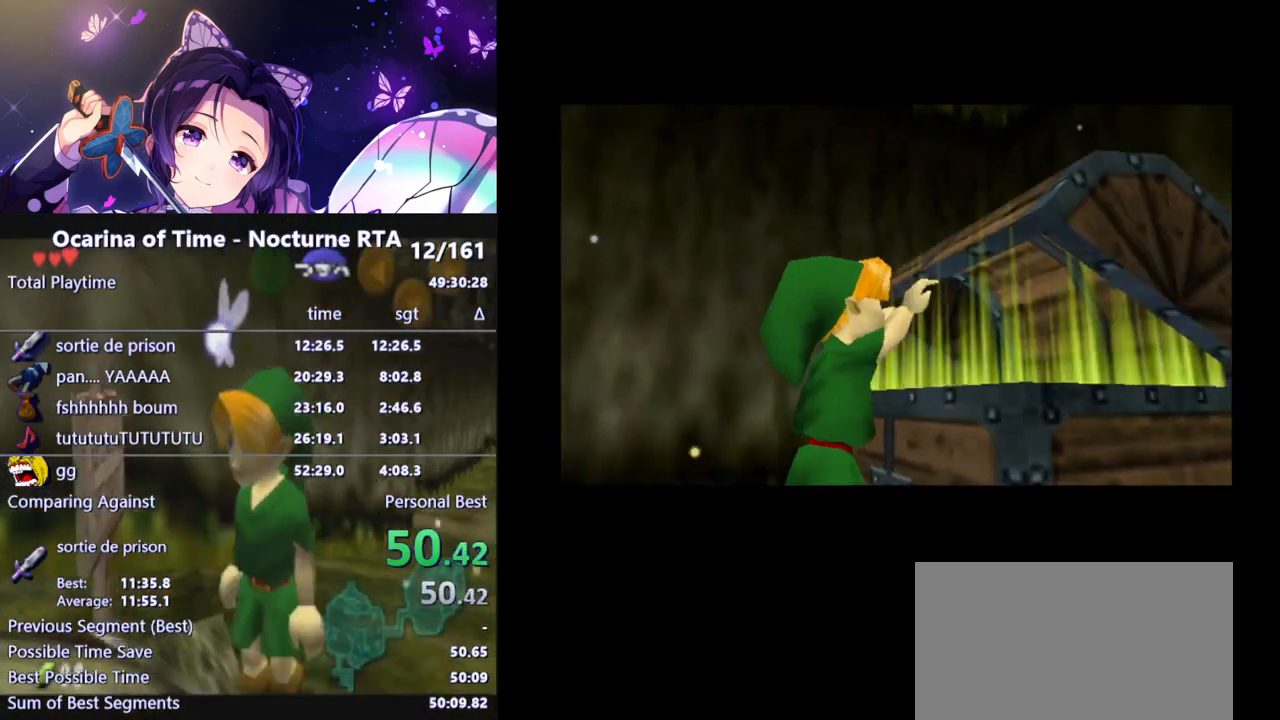
{"buttons": [], "left_stick": "center", "right_stick": "center", "events": []}
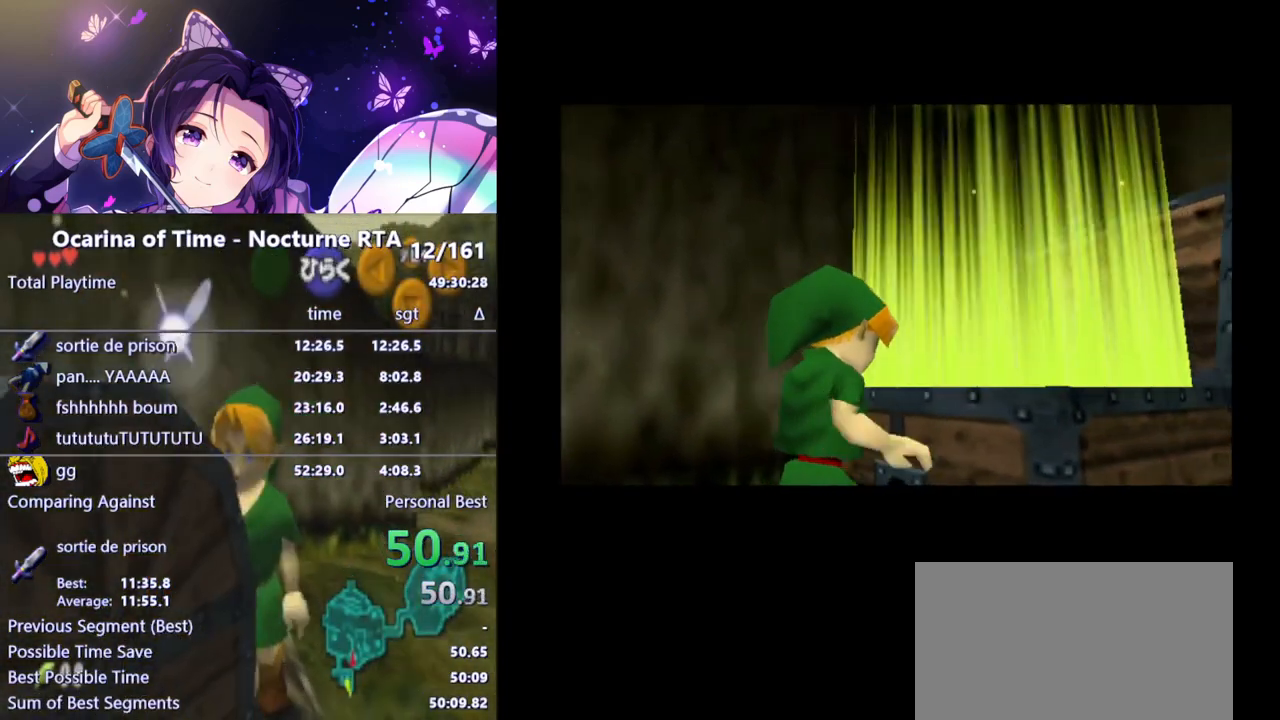
{"buttons": [], "left_stick": "center", "right_stick": "center", "events": [[250, "left_stick", "left"], [333, "left_stick", "center"]]}
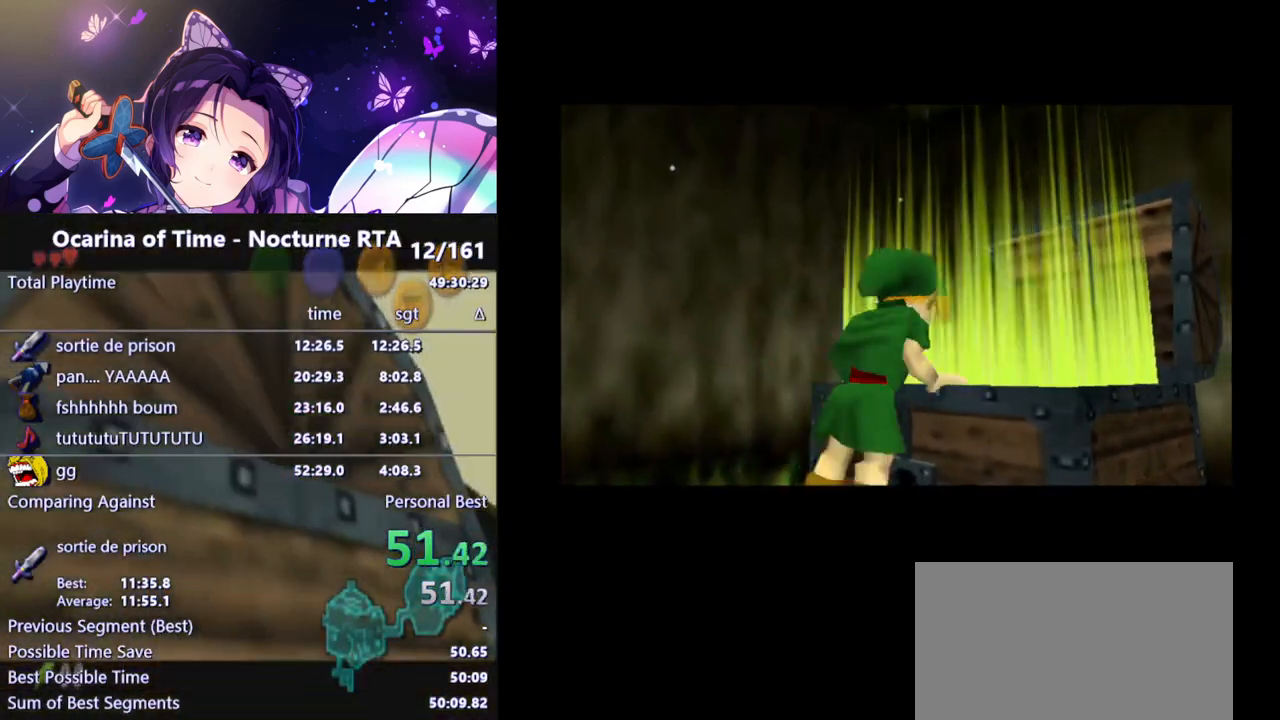
{"buttons": [], "left_stick": "center", "right_stick": "center", "events": [[150, "left_stick", "left"], [250, "left_stick", "center"]]}
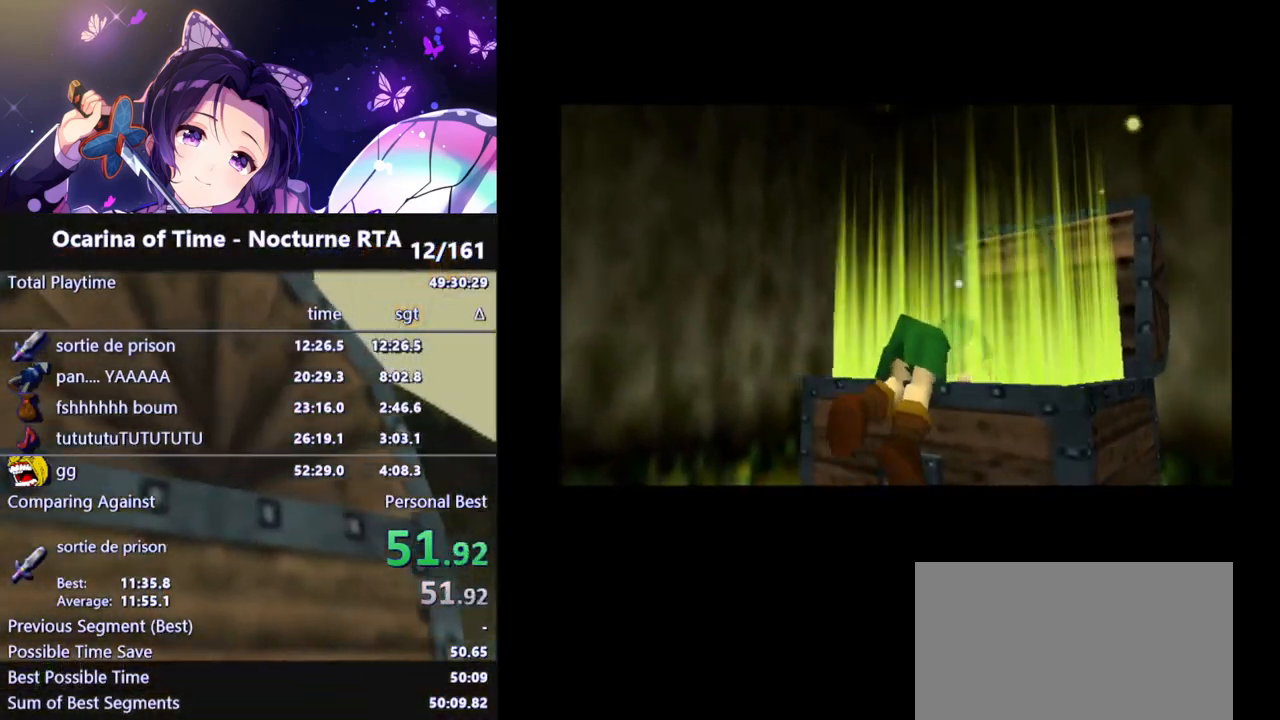
{"buttons": [], "left_stick": "center", "right_stick": "center", "events": []}
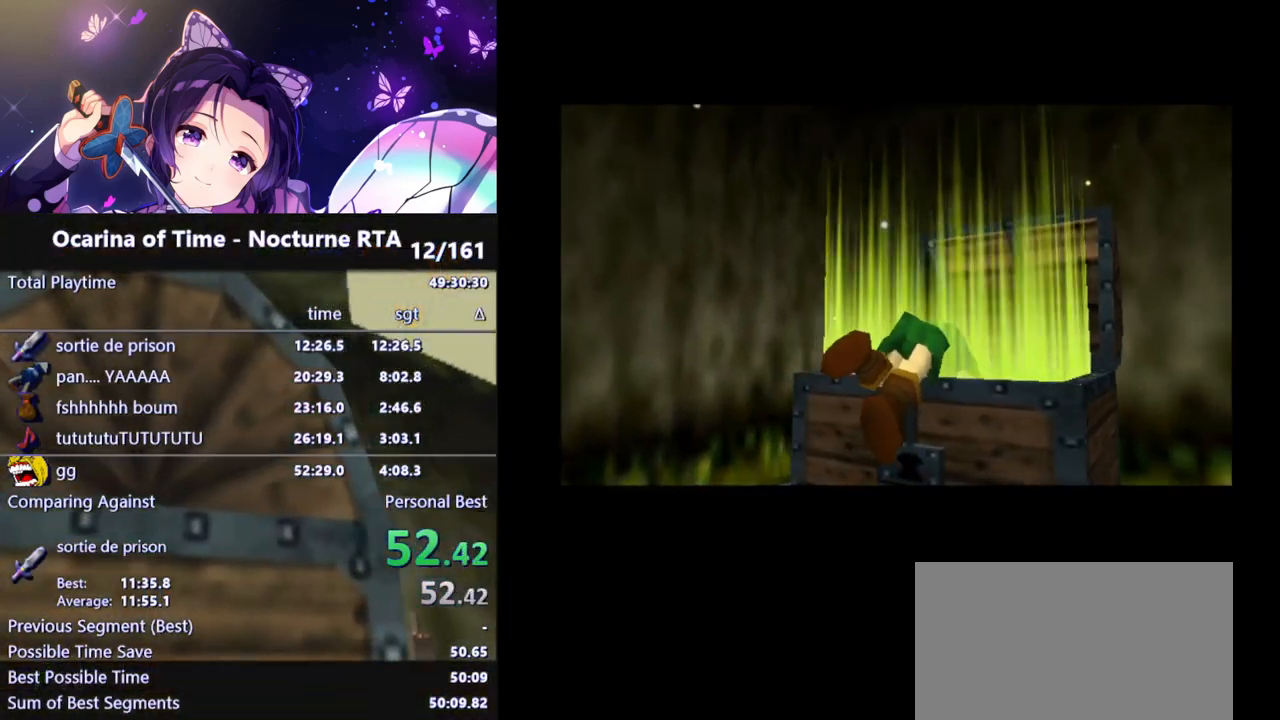
{"buttons": [], "left_stick": "center", "right_stick": "center", "events": []}
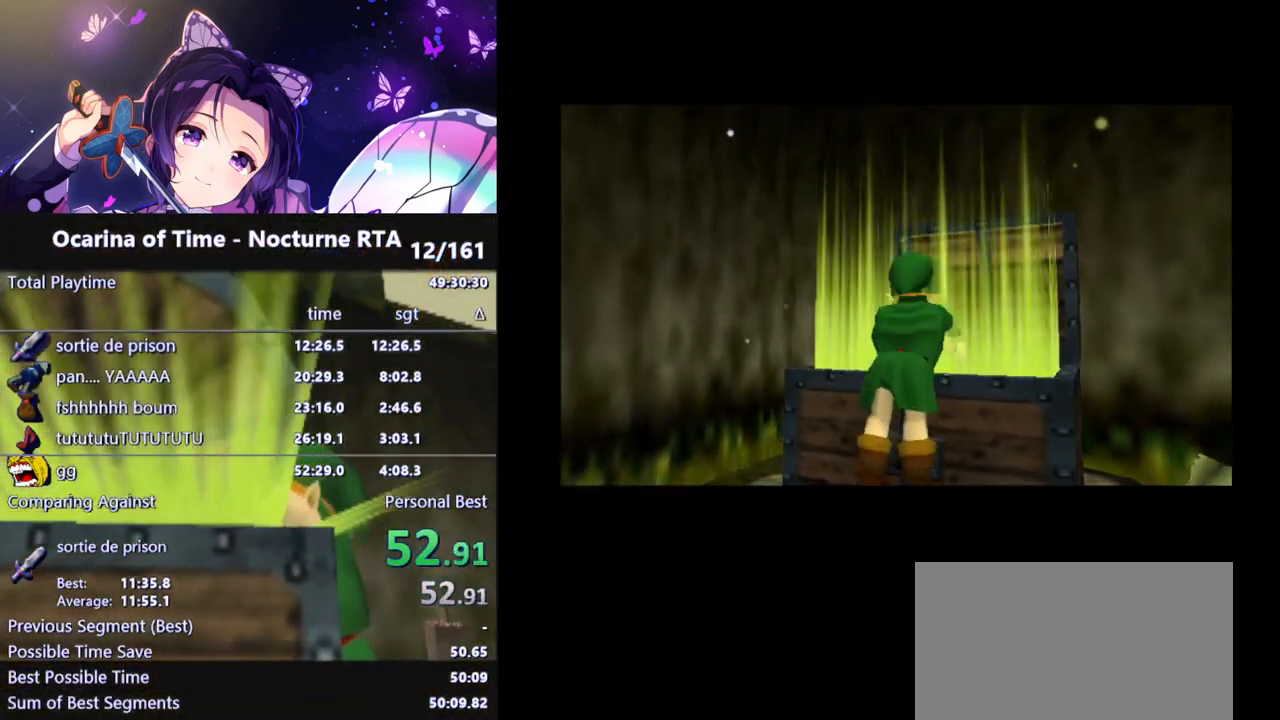
{"buttons": [], "left_stick": "center", "right_stick": "center", "events": []}
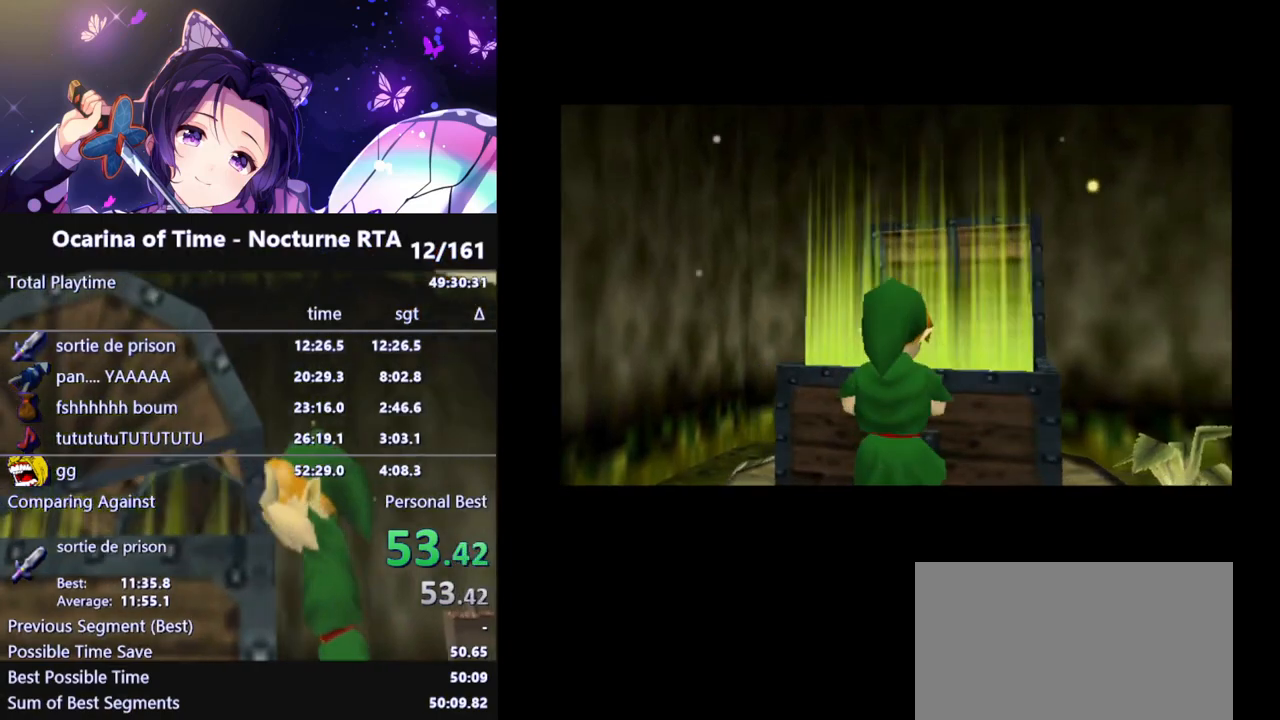
{"buttons": [], "left_stick": "center", "right_stick": "center", "events": []}
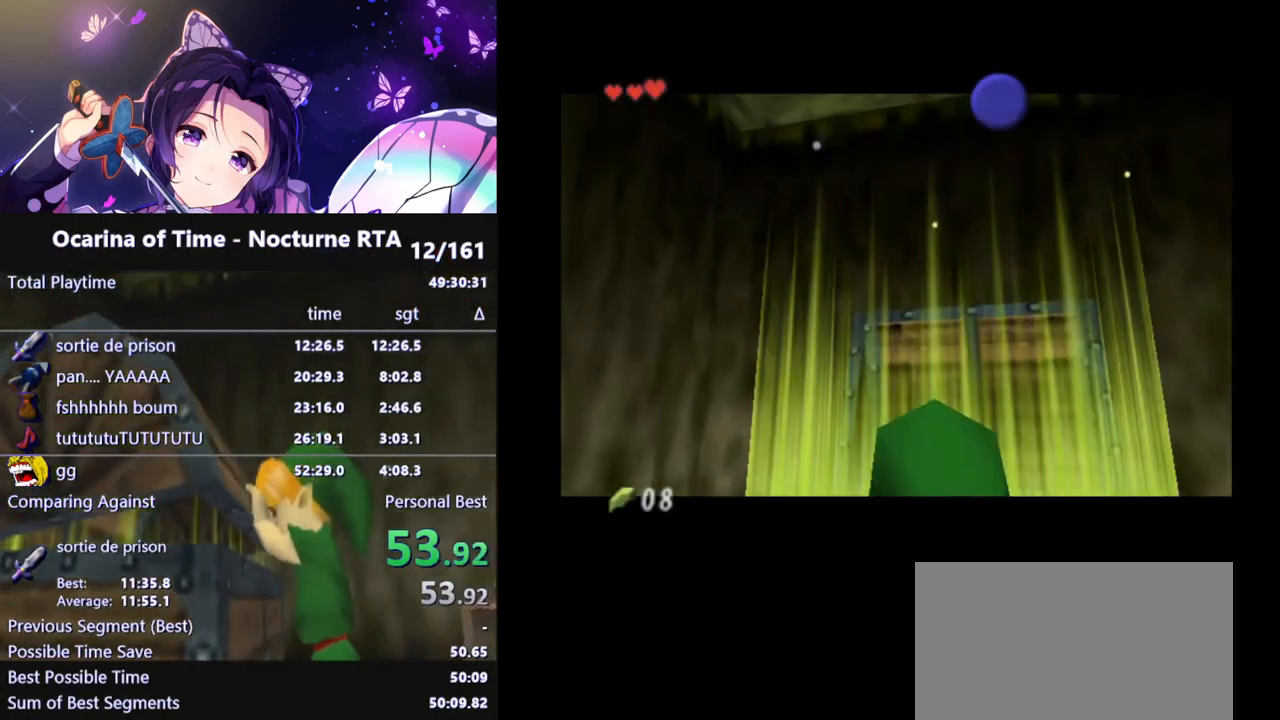
{"buttons": [], "left_stick": "center", "right_stick": "center", "events": []}
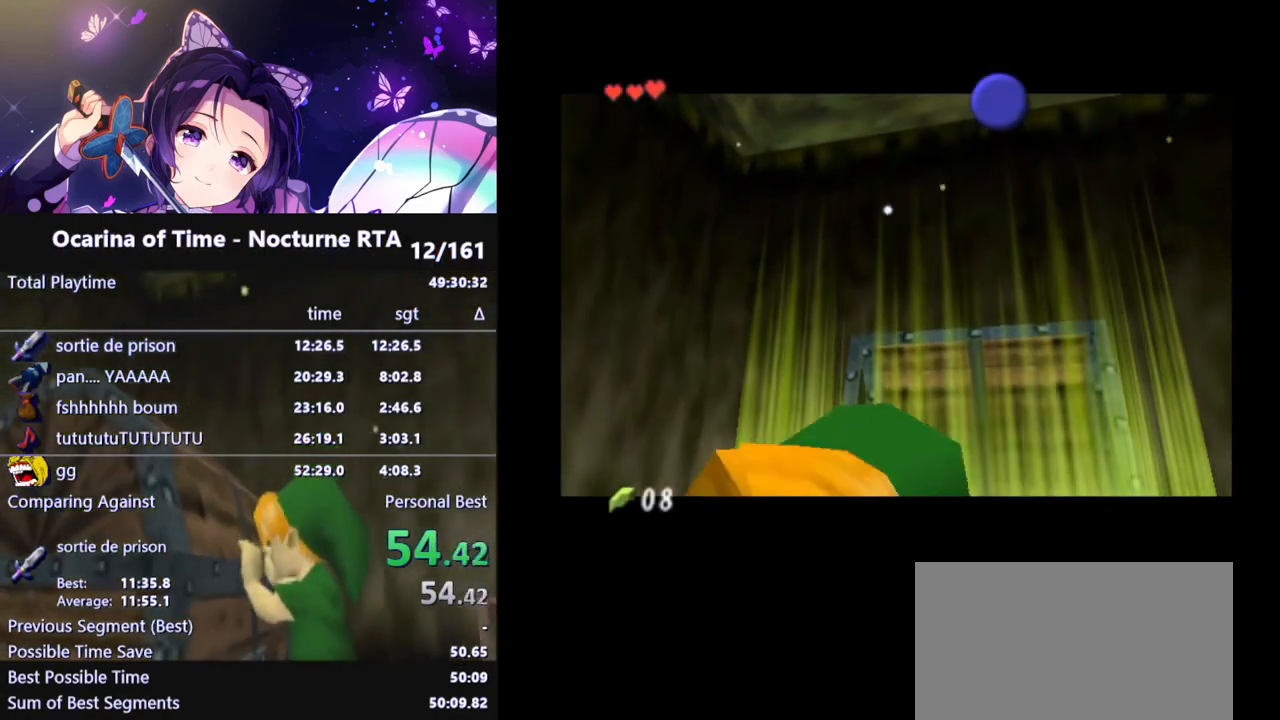
{"buttons": [], "left_stick": "center", "right_stick": "center", "events": []}
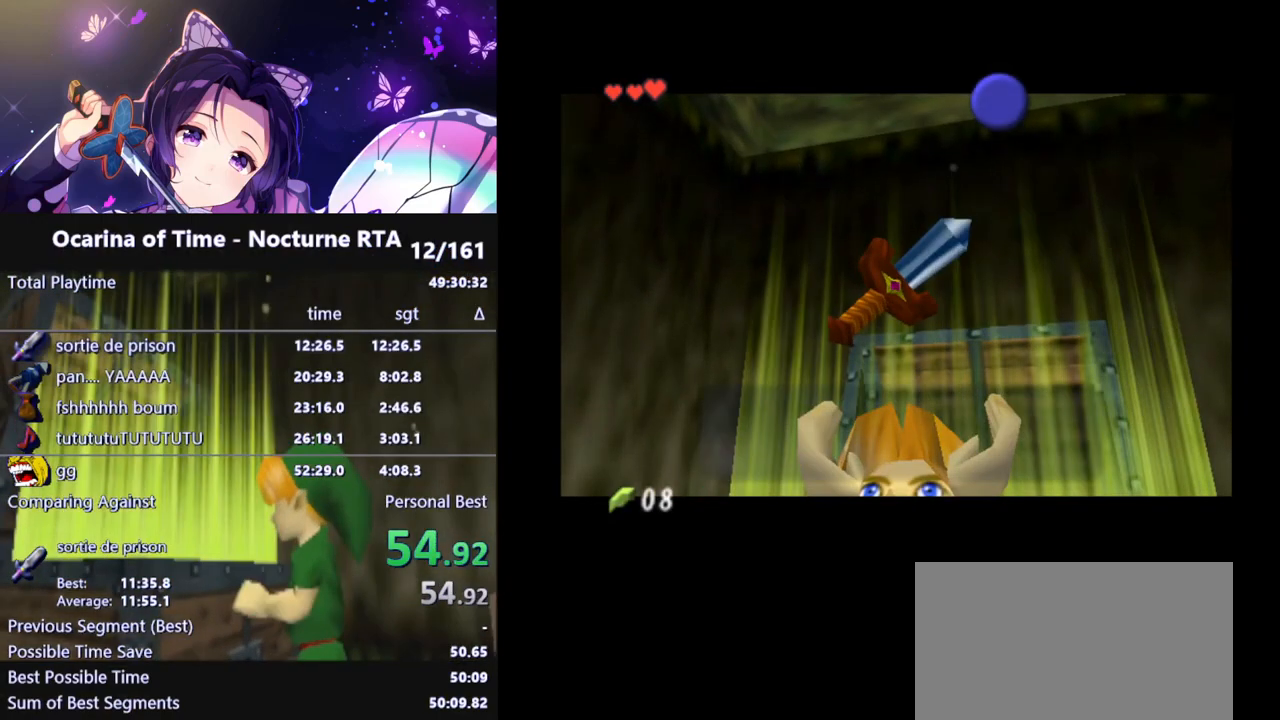
{"buttons": [], "left_stick": "center", "right_stick": "center", "events": []}
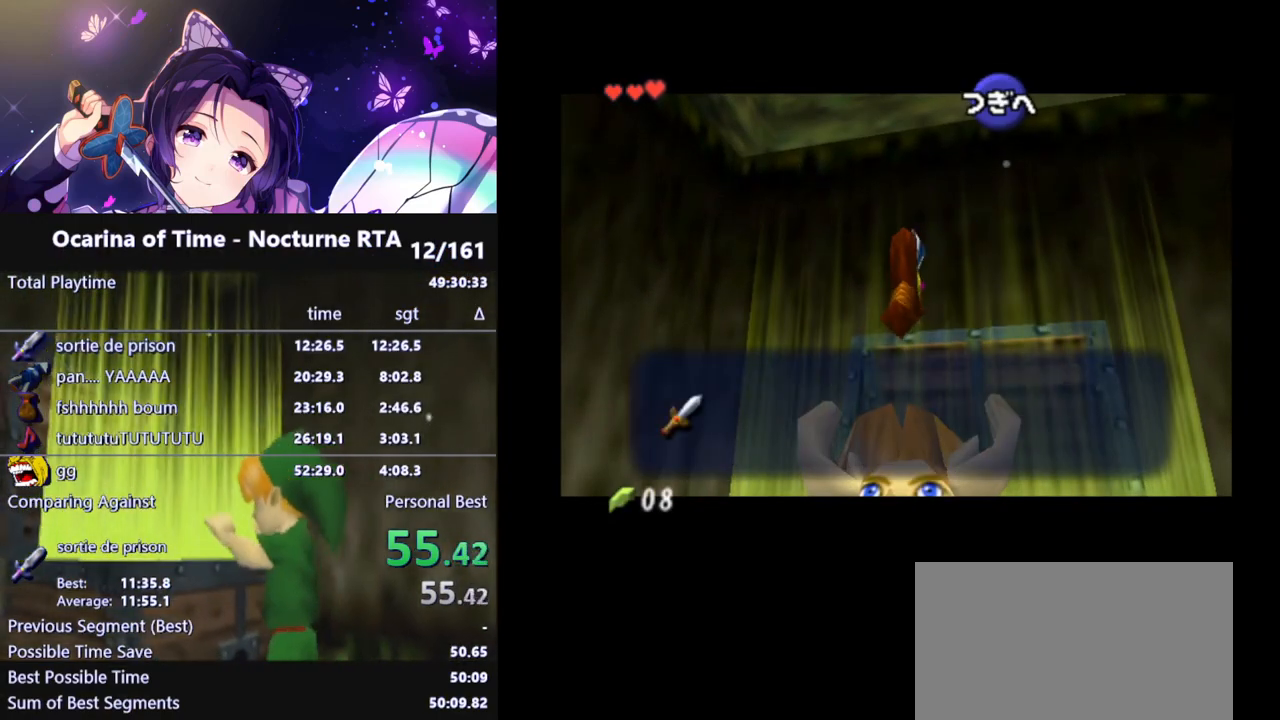
{"buttons": [], "left_stick": "center", "right_stick": "center", "events": [[367, "B", "down"], [433, "B", "up"]]}
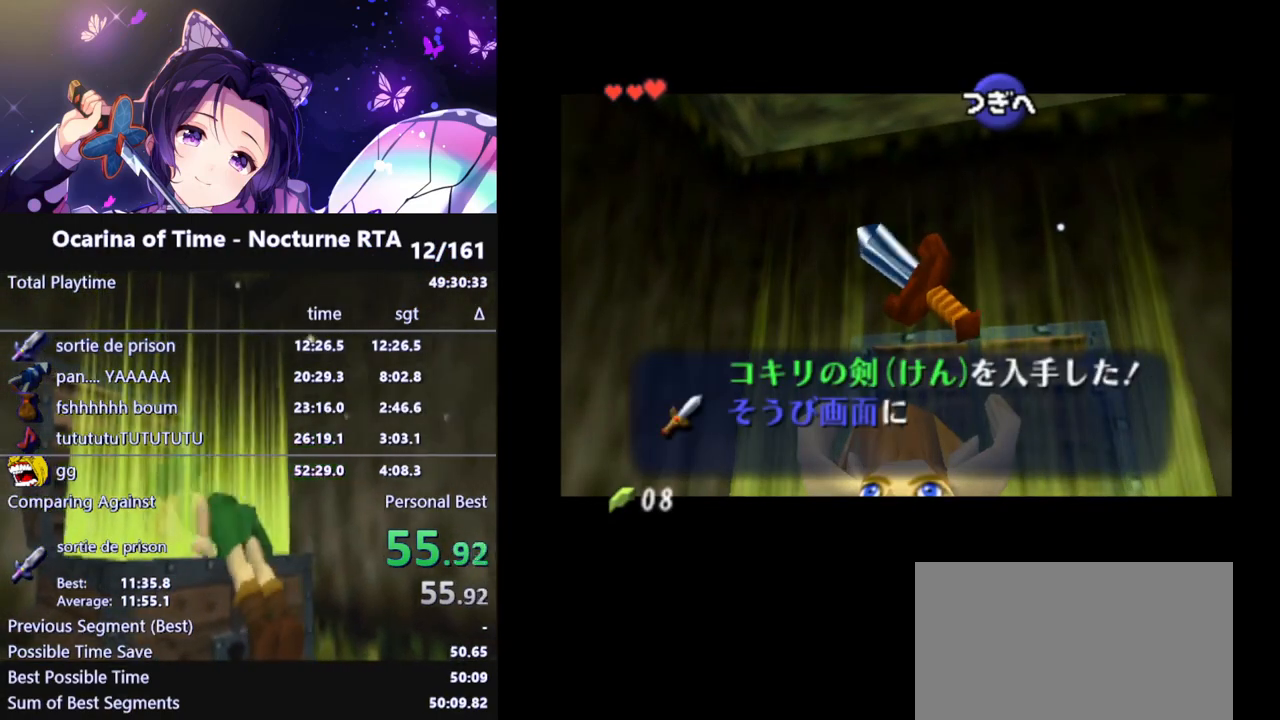
{"buttons": ["B"], "left_stick": "center", "right_stick": "center", "events": [[50, "B", "down"], [83, "B", "up"], [150, "A", "down"], [167, "B", "down"], [217, "A", "up"], [233, "A", "down"], [250, "B", "up"], [283, "A", "up"], [317, "B", "down"], [367, "A", "down"], [383, "A", "up"], [383, "B", "up"], [467, "B", "down"]]}
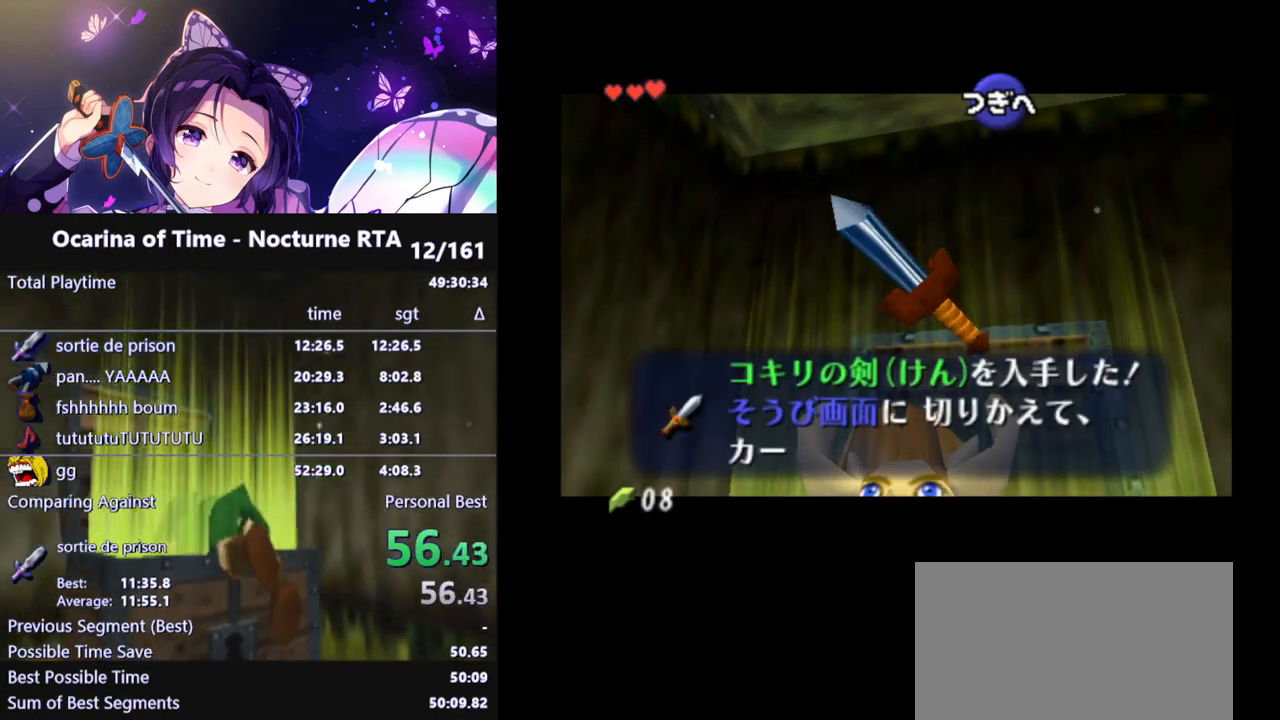
{"buttons": [], "left_stick": "center", "right_stick": "center", "events": [[33, "B", "up"], [117, "B", "down"], [183, "B", "up"], [250, "B", "down"], [300, "B", "up"], [367, "B", "down"], [433, "A", "down"], [433, "B", "up"], [467, "A", "up"]]}
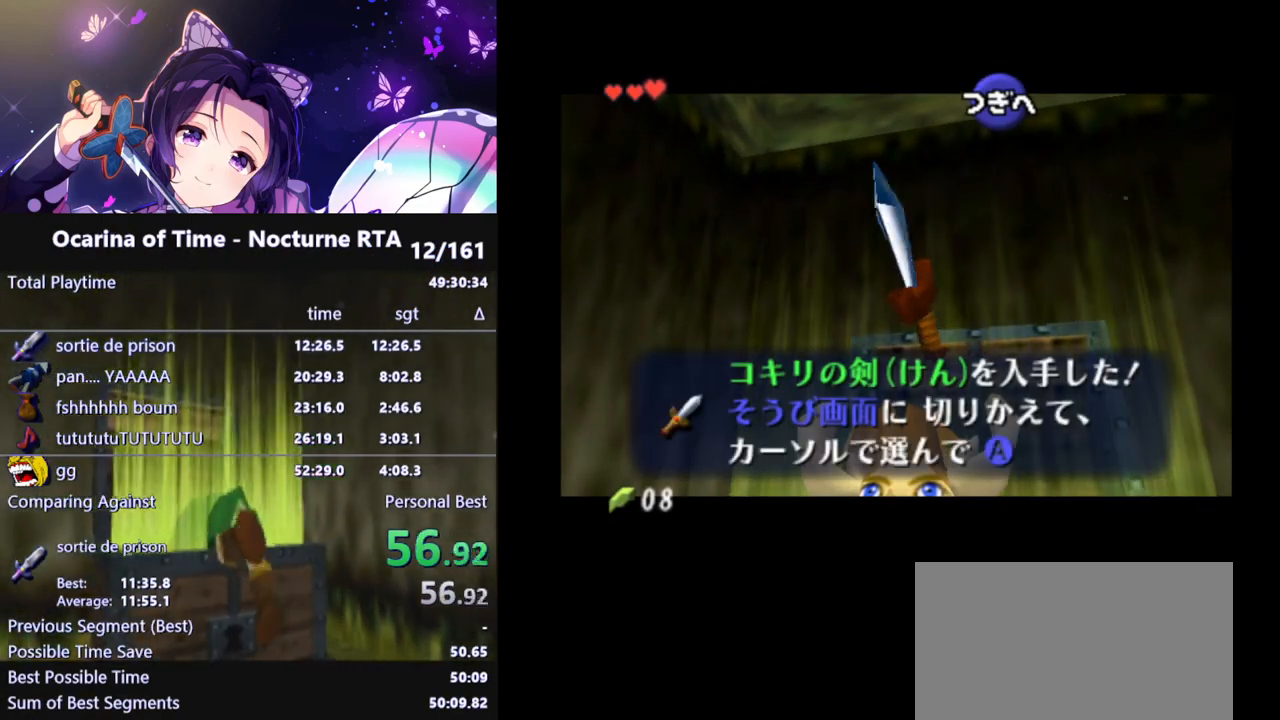
{"buttons": ["A"], "left_stick": "center", "right_stick": "center", "events": [[17, "B", "down"], [33, "A", "down"], [67, "A", "up"], [67, "B", "up"], [133, "B", "down"], [150, "A", "down"], [167, "A", "up"], [233, "B", "up"], [267, "A", "down"], [283, "A", "up"], [283, "B", "down"], [350, "B", "up"], [367, "A", "down"], [400, "A", "up"], [467, "A", "down"]]}
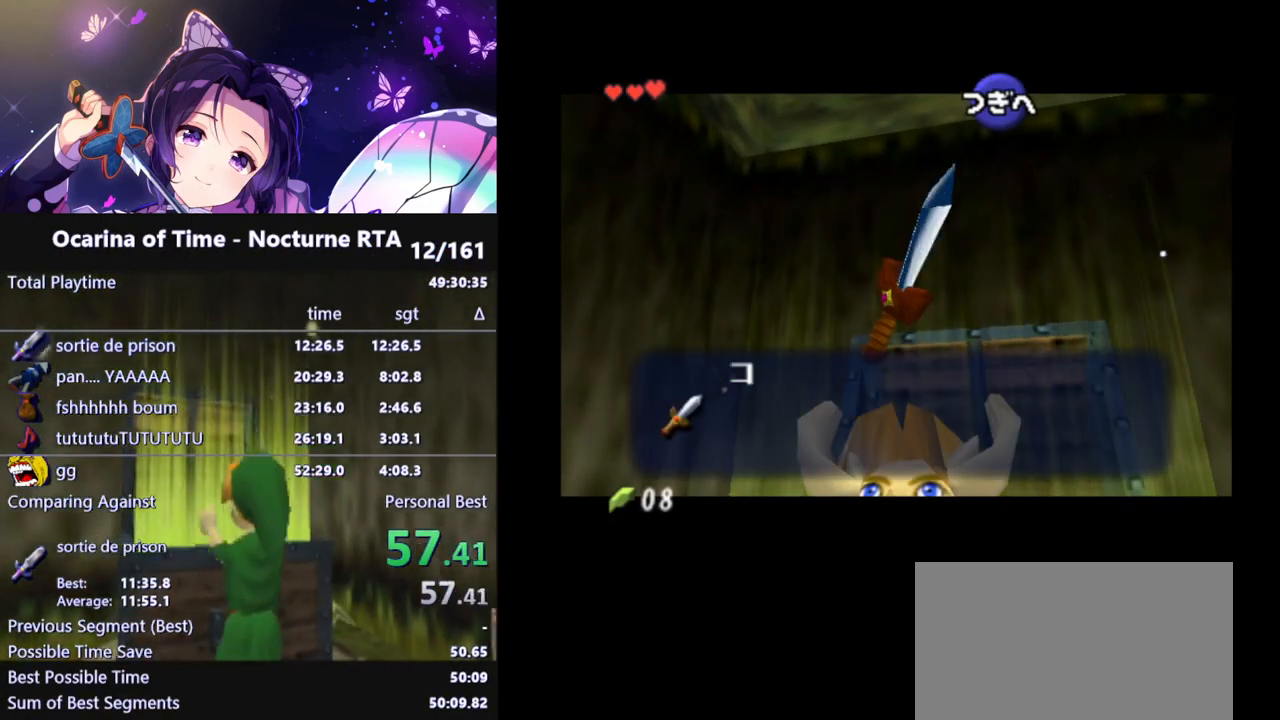
{"buttons": [], "left_stick": "center", "right_stick": "center", "events": [[17, "A", "up"]]}
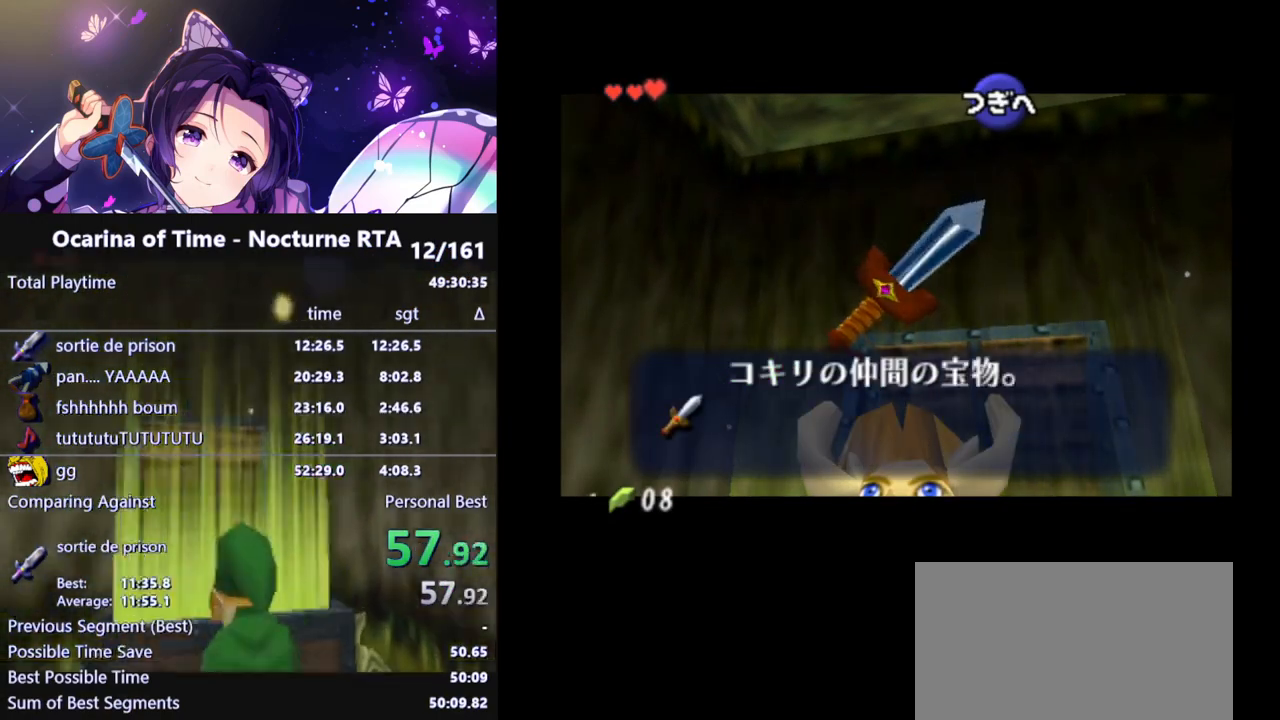
{"buttons": [], "left_stick": "center", "right_stick": "center", "events": []}
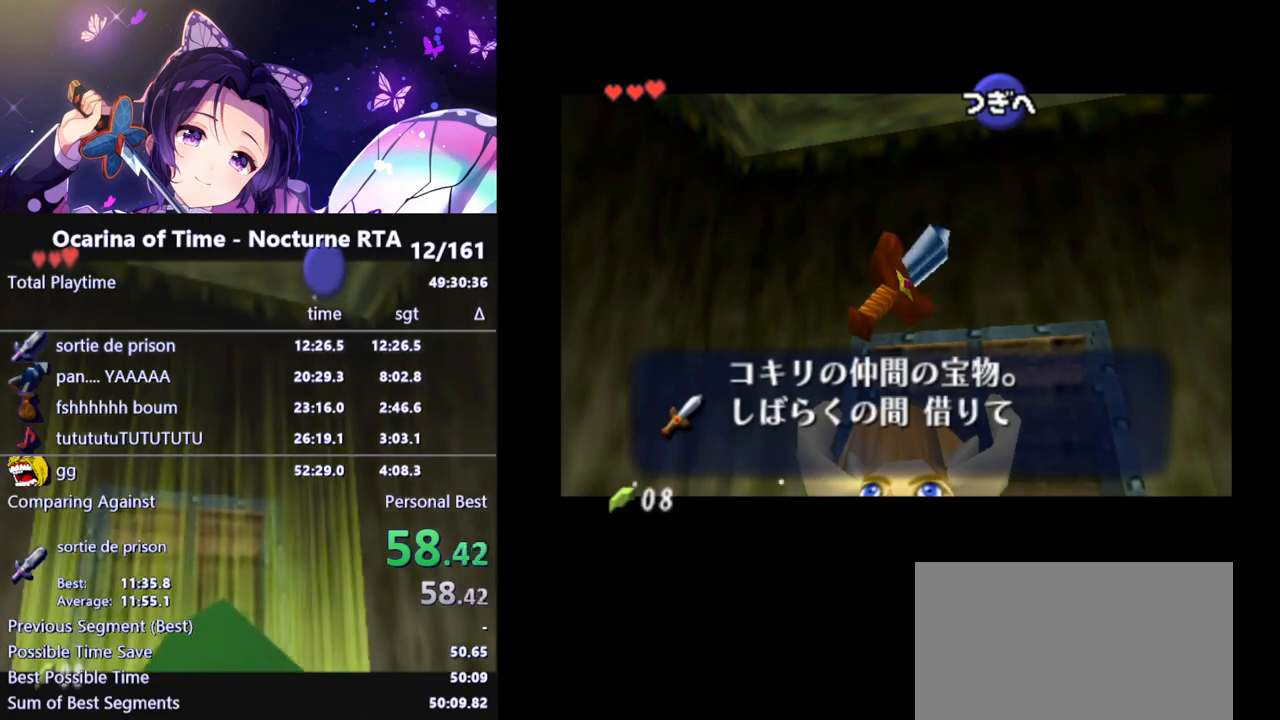
{"buttons": ["A"], "left_stick": "center", "right_stick": "center", "events": [[500, "A", "down"]]}
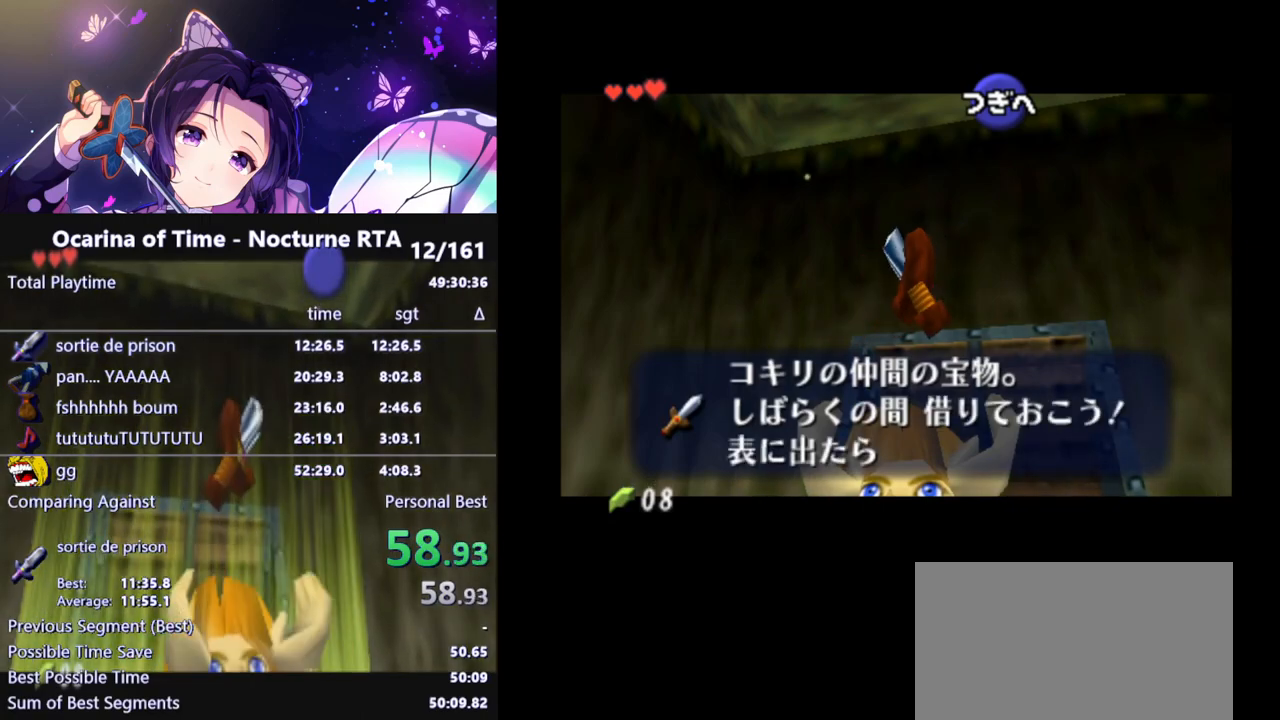
{"buttons": [], "left_stick": "center", "right_stick": "center", "events": [[17, "A", "up"], [100, "A", "down"], [150, "A", "up"], [200, "A", "down"], [250, "A", "up"], [450, "A", "down"], [483, "A", "up"]]}